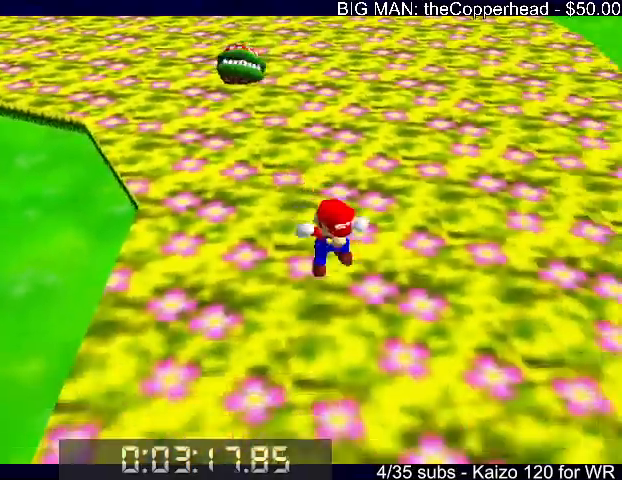
Gameplay with keyboard; each line is a JSON object with the keys held at the frame after it. "events" lists presses ("down") and releases ("up") of "0", "1", "2", "3", "4", "5", "6", "8", "a", "c", "d", "down", "left", "right", "s", "up", "x" and "z" between this image and that frame as [ms after this image, input, new state], when the widget could be followed in between. No other keys are recorded. Mouse input is not recorded.
{"keys": ["down", "right"], "events": [[67, "5", "up"], [133, "5", "down"], [233, "5", "up"], [467, "right", "down"]]}
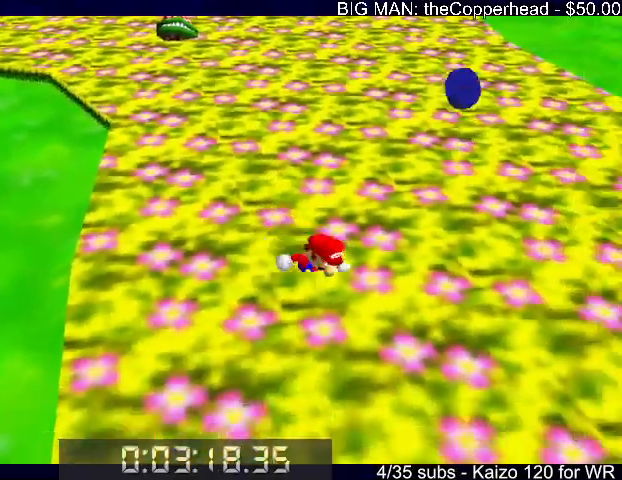
{"keys": ["left", "up"], "events": [[100, "down", "up"], [200, "up", "down"], [300, "right", "up"], [433, "left", "down"]]}
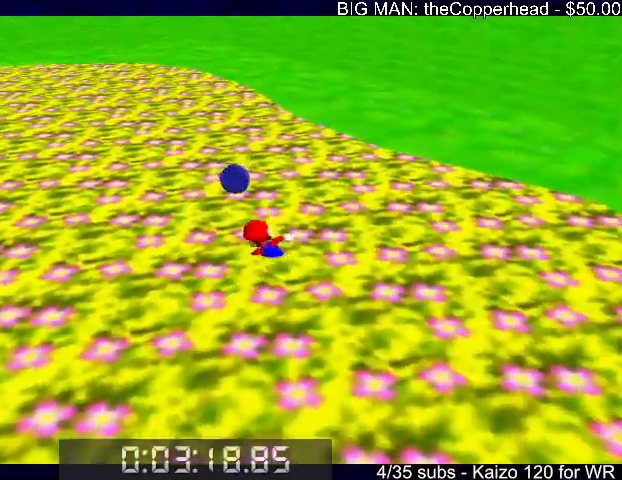
{"keys": ["left", "up", "x"], "events": [[167, "c", "down"], [200, "c", "up"], [500, "x", "down"]]}
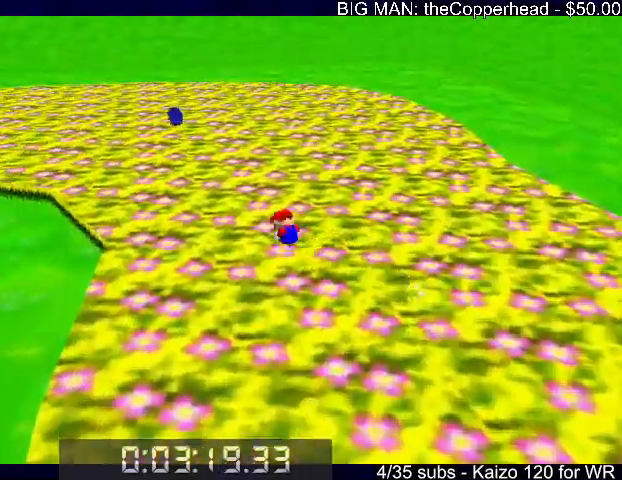
{"keys": ["up"], "events": [[33, "c", "down"], [33, "left", "up"], [100, "8", "down"], [100, "x", "up"], [133, "c", "up"], [200, "8", "up"], [200, "c", "down"], [200, "x", "down"], [267, "left", "down"], [267, "x", "up"], [333, "c", "up"], [467, "left", "up"]]}
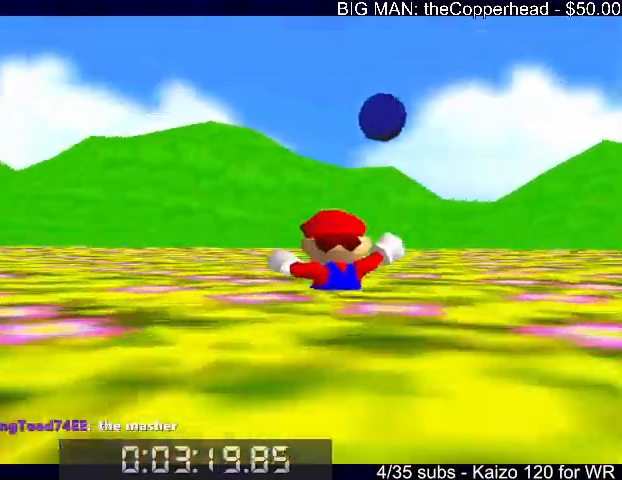
{"keys": ["right", "up"], "events": [[200, "right", "down"], [333, "c", "down"], [433, "c", "up"]]}
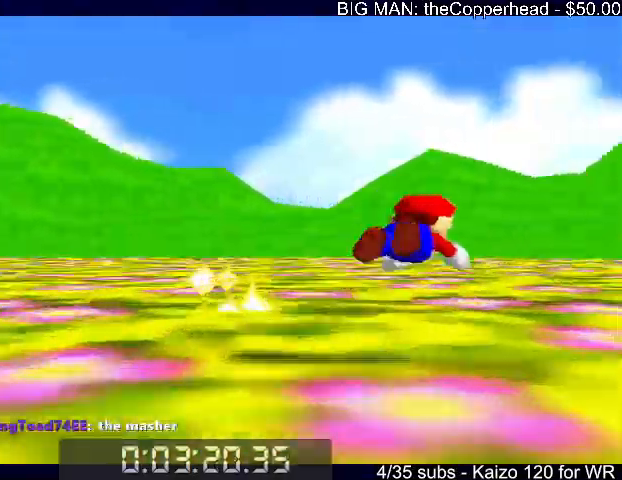
{"keys": ["right", "up"], "events": [[33, "right", "up"], [200, "x", "down"], [267, "c", "down"], [300, "c", "up"], [300, "right", "down"], [300, "x", "up"], [367, "x", "down"], [400, "c", "down"], [500, "c", "up"], [500, "x", "up"]]}
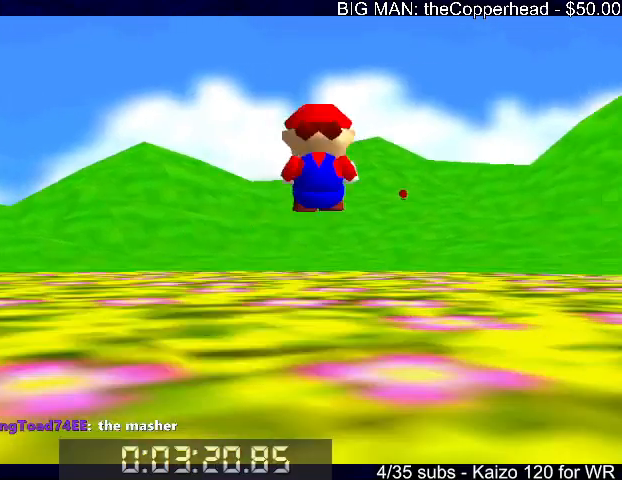
{"keys": ["up"], "events": [[233, "5", "down"], [233, "right", "up"], [267, "c", "down"], [367, "5", "up"], [367, "c", "up"]]}
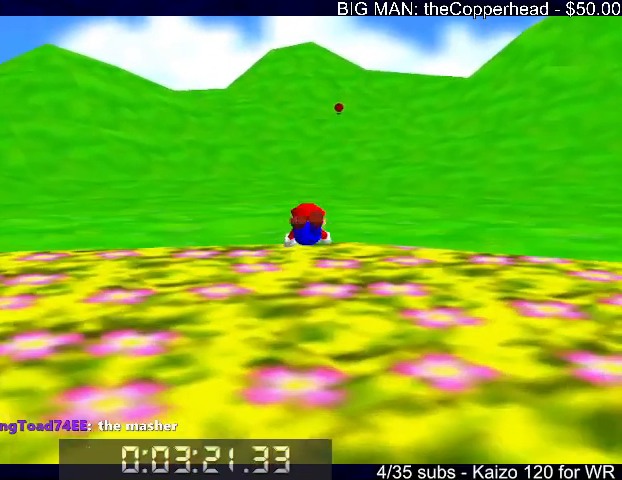
{"keys": ["right", "up"], "events": [[167, "x", "down"], [200, "c", "down"], [267, "right", "down"], [300, "c", "up"], [300, "x", "up"], [400, "c", "down"], [433, "c", "up"]]}
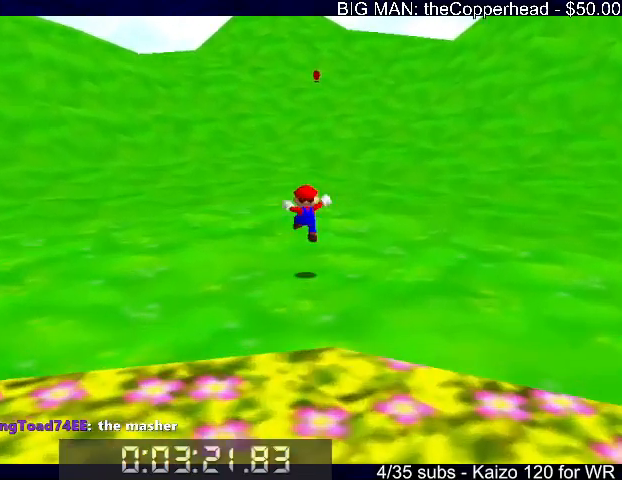
{"keys": ["c", "up", "x"], "events": [[167, "right", "up"], [267, "c", "down"], [267, "x", "down"], [367, "c", "up"], [367, "x", "up"], [467, "c", "down"], [467, "x", "down"]]}
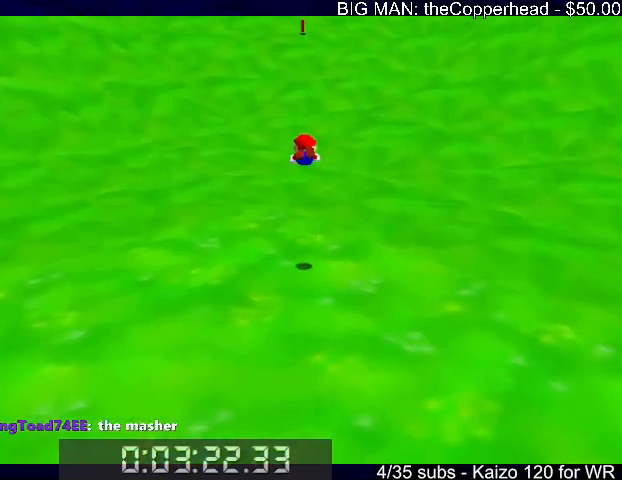
{"keys": ["right", "up"], "events": [[67, "c", "up"], [67, "x", "up"], [333, "right", "down"]]}
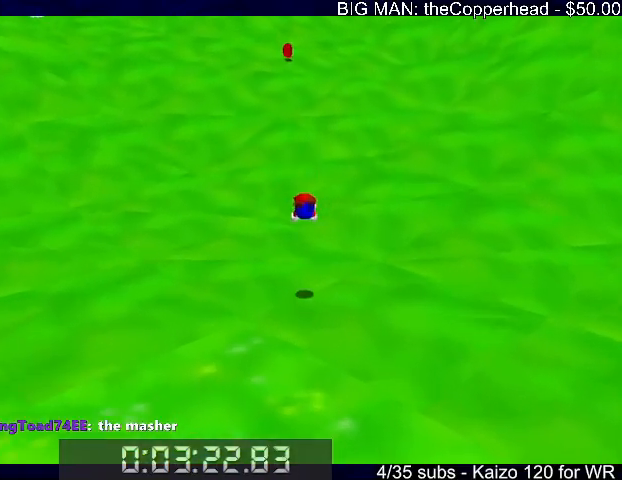
{"keys": ["up"], "events": [[33, "right", "up"], [200, "x", "down"], [267, "c", "down"], [367, "x", "up"], [400, "c", "up"], [400, "right", "down"], [433, "right", "up"]]}
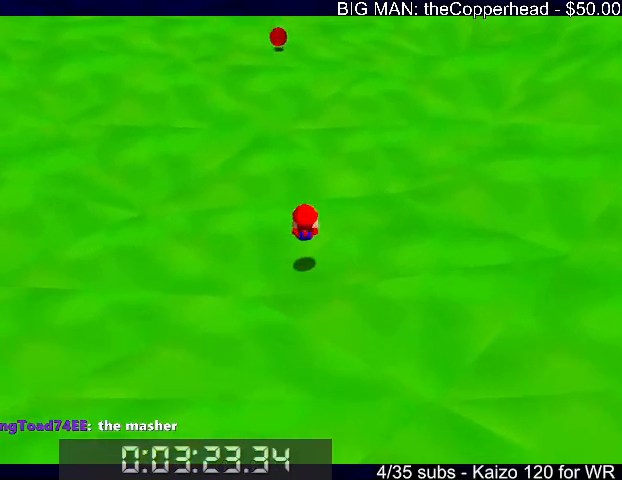
{"keys": ["up"], "events": [[167, "z", "down"], [233, "x", "down"], [267, "z", "up"], [367, "x", "up"]]}
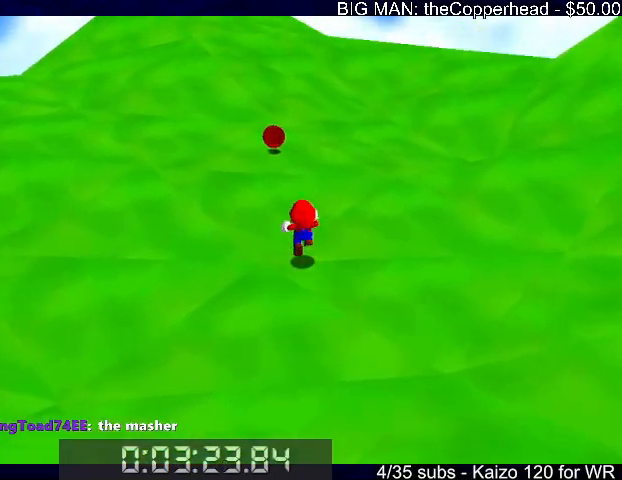
{"keys": ["left"], "events": [[333, "left", "down"], [433, "up", "up"]]}
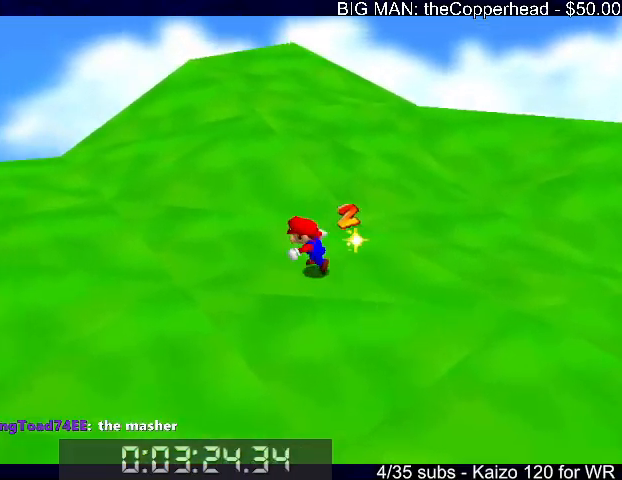
{"keys": ["6", "left"], "events": [[67, "x", "down"], [133, "x", "up"], [167, "6", "down"], [167, "c", "down"], [200, "6", "up"], [200, "c", "up"], [267, "6", "down"], [367, "6", "up"], [433, "6", "down"]]}
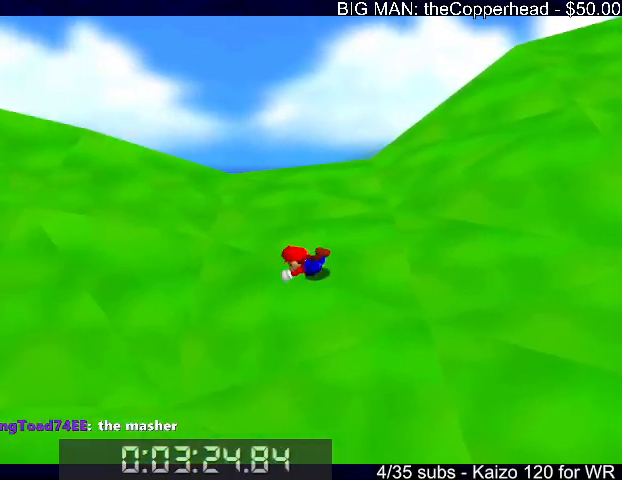
{"keys": ["left"], "events": [[33, "6", "up"], [100, "6", "down"], [167, "6", "up"]]}
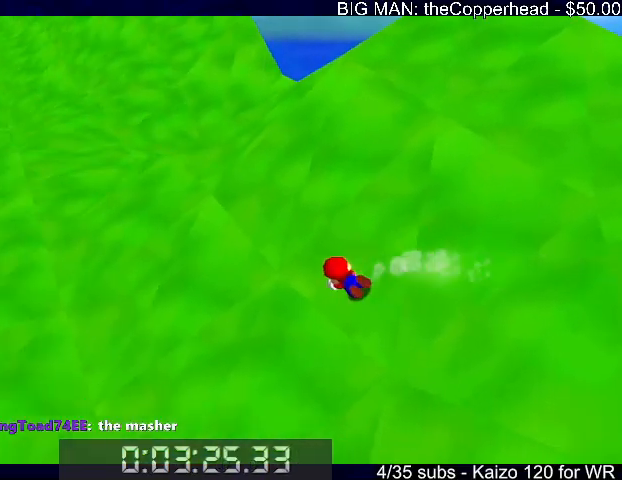
{"keys": ["left", "up", "x"], "events": [[133, "up", "down"], [467, "x", "down"]]}
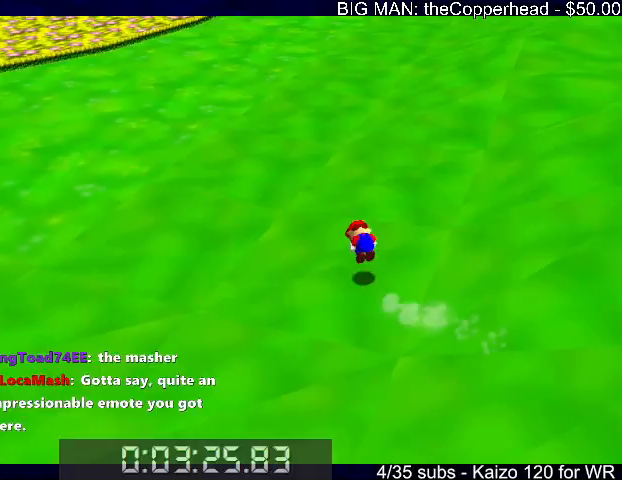
{"keys": ["up"], "events": [[33, "c", "down"], [67, "x", "up"], [167, "c", "up"], [167, "left", "up"]]}
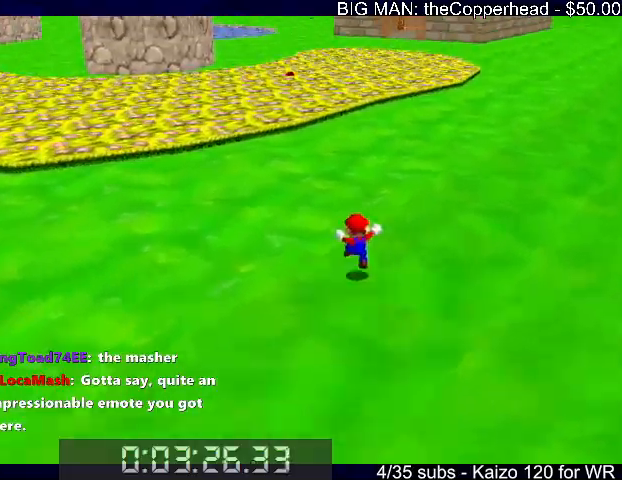
{"keys": ["c", "up", "x"], "events": [[67, "z", "down"], [133, "c", "down"], [167, "z", "up"], [200, "c", "up"], [500, "c", "down"], [500, "x", "down"]]}
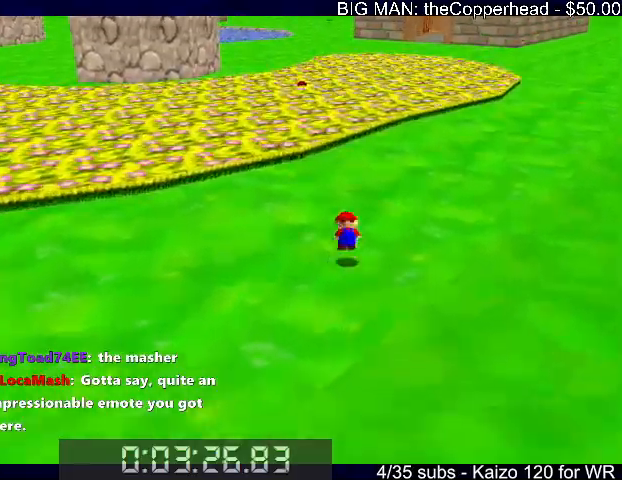
{"keys": ["up"], "events": [[33, "x", "up"], [133, "c", "up"], [133, "left", "down"], [133, "x", "down"], [200, "c", "down"], [267, "x", "up"], [333, "c", "up"], [433, "left", "up"]]}
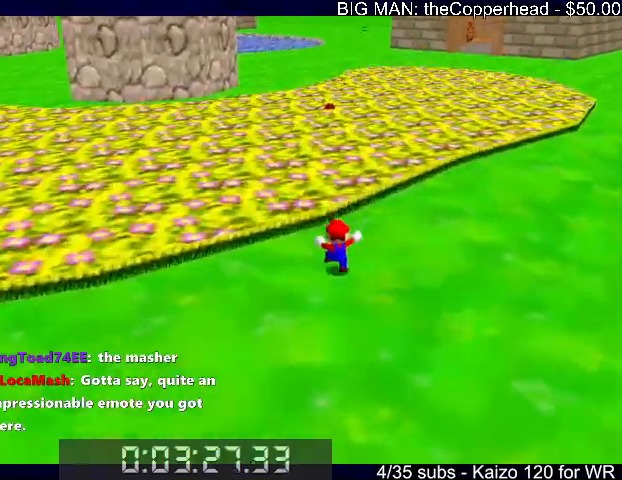
{"keys": ["up"], "events": [[100, "x", "down"], [333, "x", "up"], [400, "c", "down"], [500, "c", "up"]]}
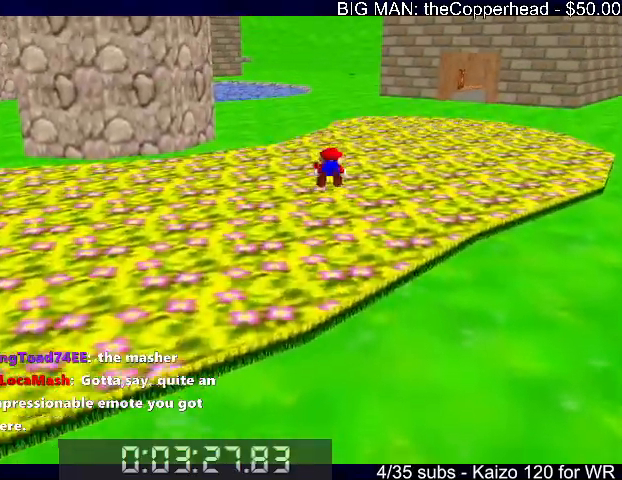
{"keys": ["up"], "events": [[367, "x", "down"], [400, "c", "down"], [467, "x", "up"], [500, "c", "up"]]}
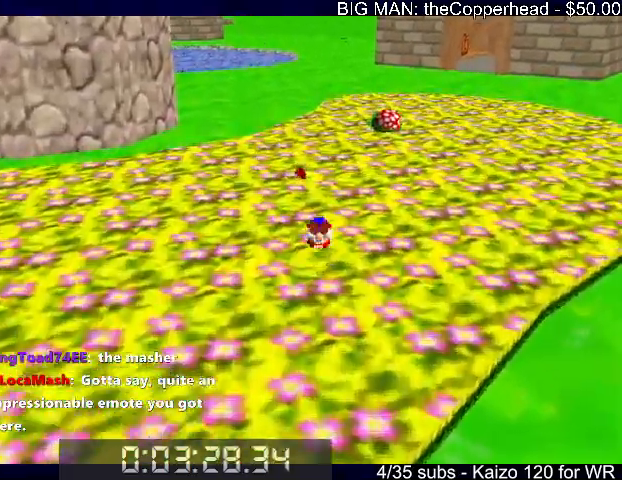
{"keys": ["up"], "events": [[67, "x", "down"], [100, "c", "down"], [200, "c", "up"], [200, "x", "up"], [233, "left", "down"], [400, "left", "up"]]}
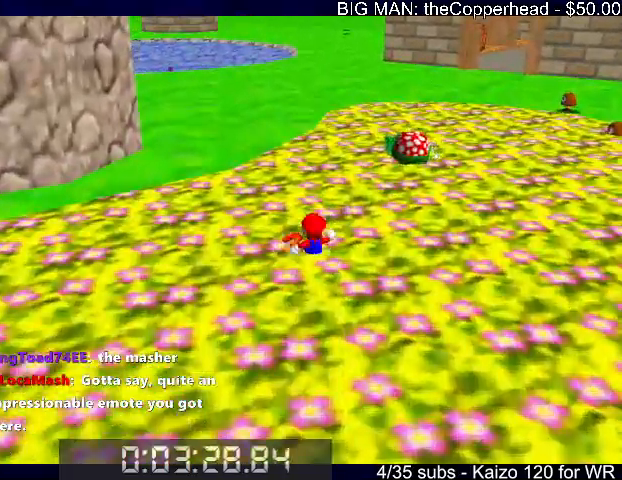
{"keys": ["c", "right", "up"], "events": [[300, "right", "down"], [500, "c", "down"]]}
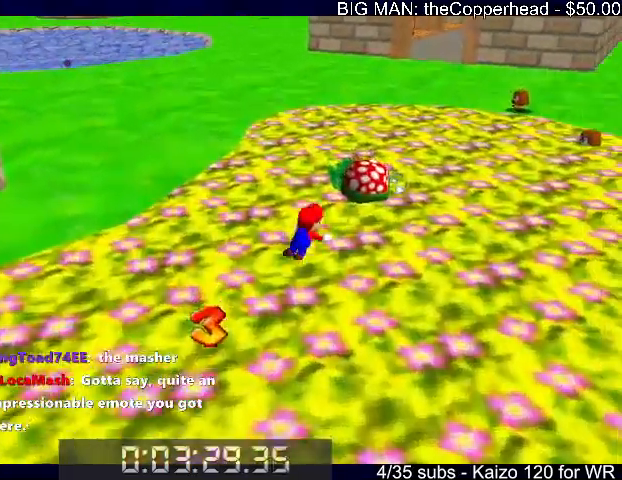
{"keys": ["c", "right", "up", "x"], "events": [[100, "c", "up"], [367, "c", "down"], [367, "x", "down"]]}
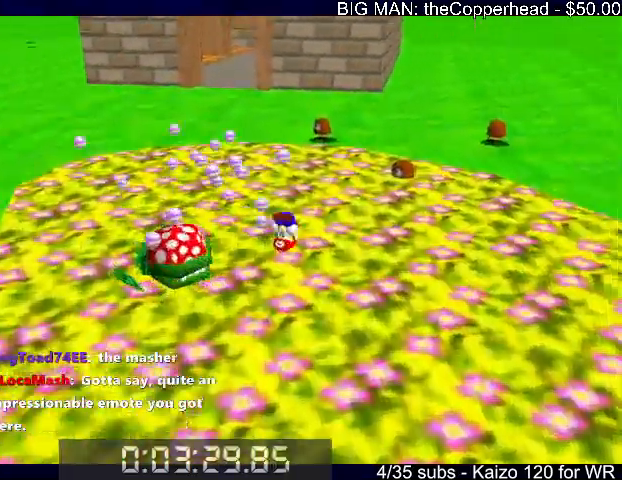
{"keys": ["right", "up"], "events": [[33, "c", "up"], [433, "c", "down"], [433, "right", "up"], [433, "up", "up"], [500, "c", "up"], [500, "right", "down"], [500, "up", "down"], [500, "x", "up"]]}
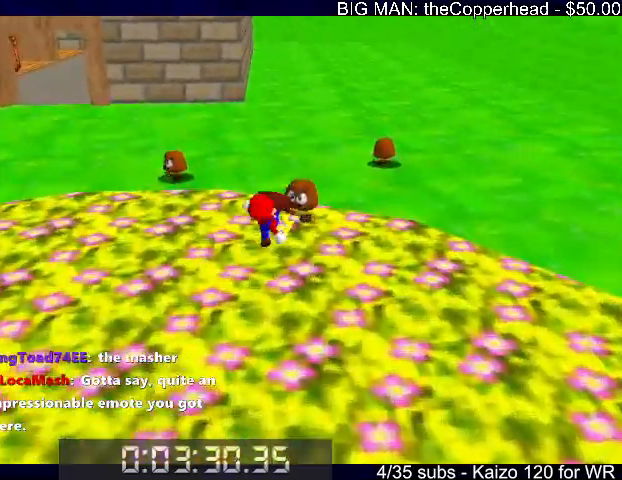
{"keys": ["left"], "events": [[233, "right", "up"], [233, "up", "up"], [400, "c", "down"], [467, "c", "up"], [467, "left", "down"]]}